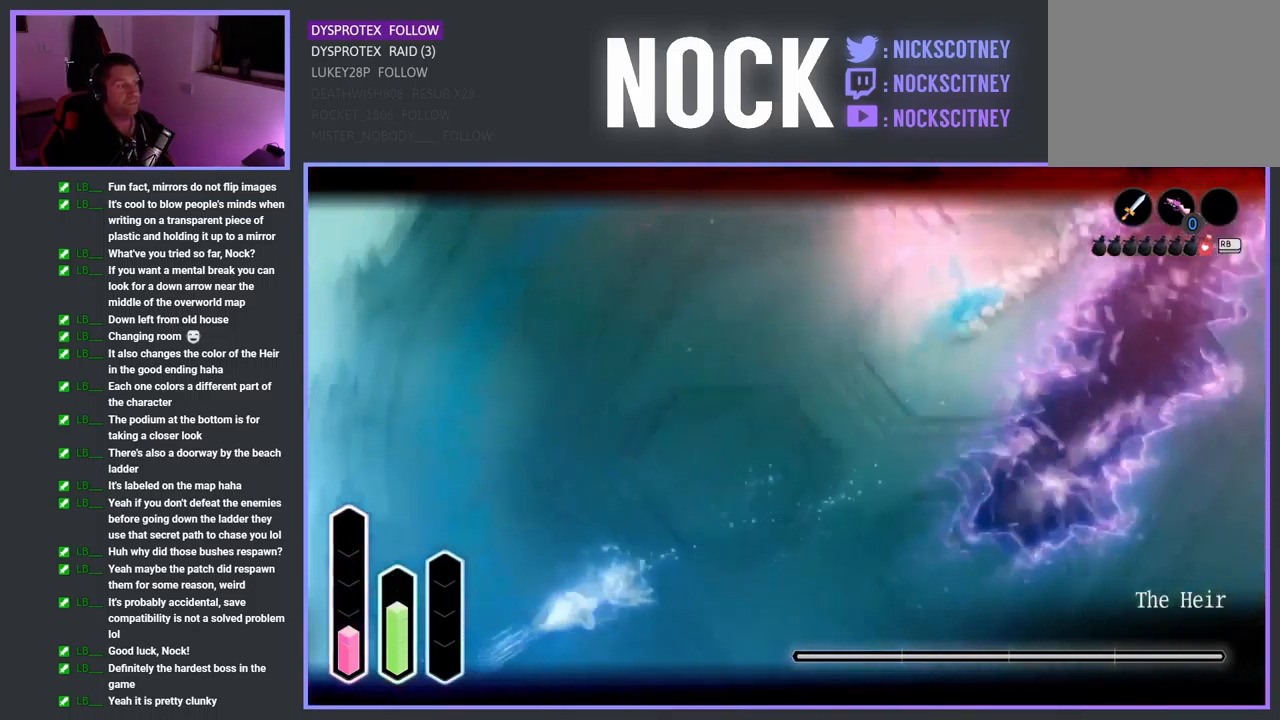
Gameplay with a controller (PlayStation layout); each line is a JSON object with the inputs held at the frame after it. "events" lists button and stick changes between this image and that frame as [ms after this image, input, new state], when the widget could be followed in between.
{"buttons": ["L2"], "left_stick": "down-right", "right_stick": "center", "events": [[100, "CROSS", "up"], [317, "left_stick", "down-right"]]}
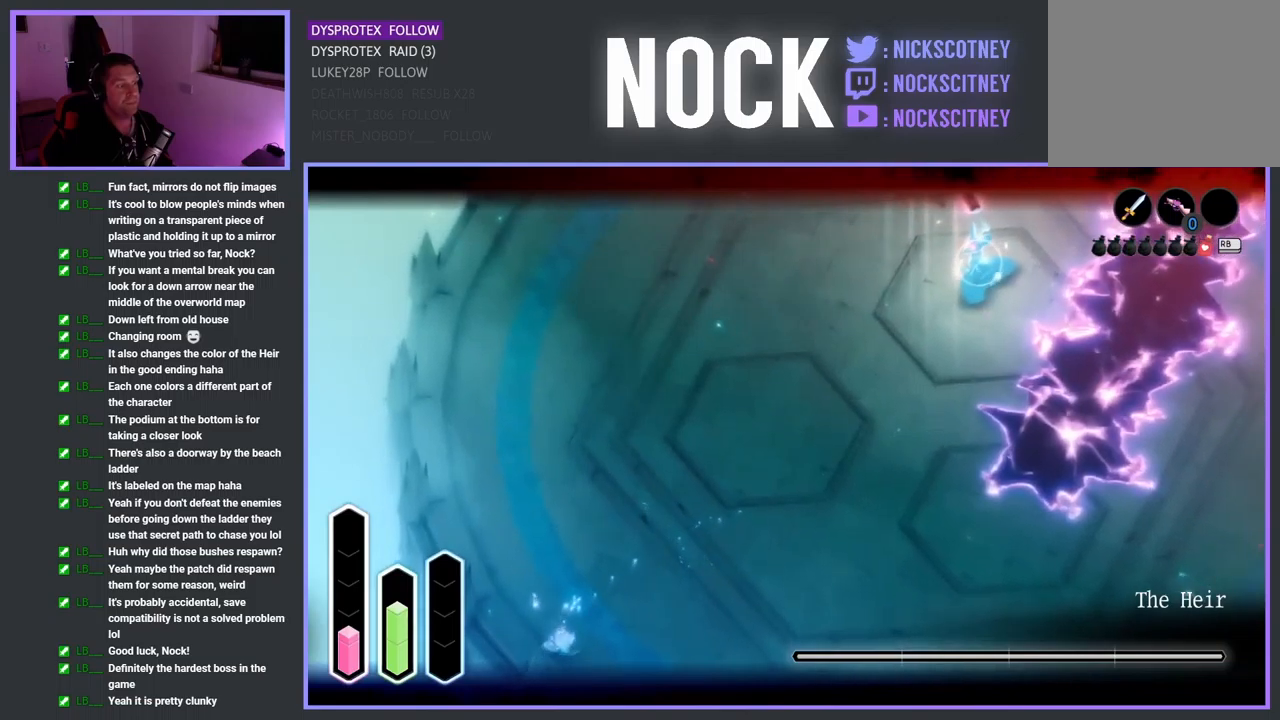
{"buttons": ["L2"], "left_stick": "down-right", "right_stick": "center", "events": [[100, "left_stick", "right"], [167, "R1", "down"], [300, "R1", "up"], [500, "left_stick", "down-right"]]}
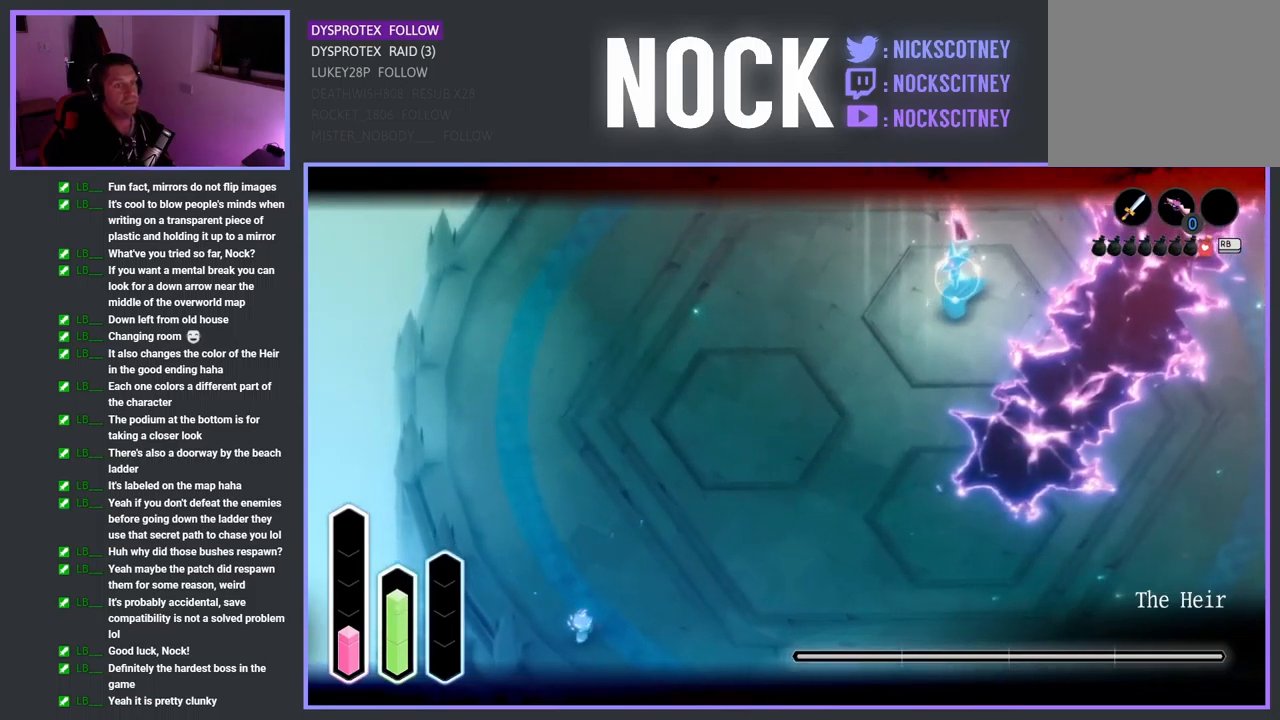
{"buttons": [], "left_stick": "down-right", "right_stick": "center", "events": [[317, "L2", "up"]]}
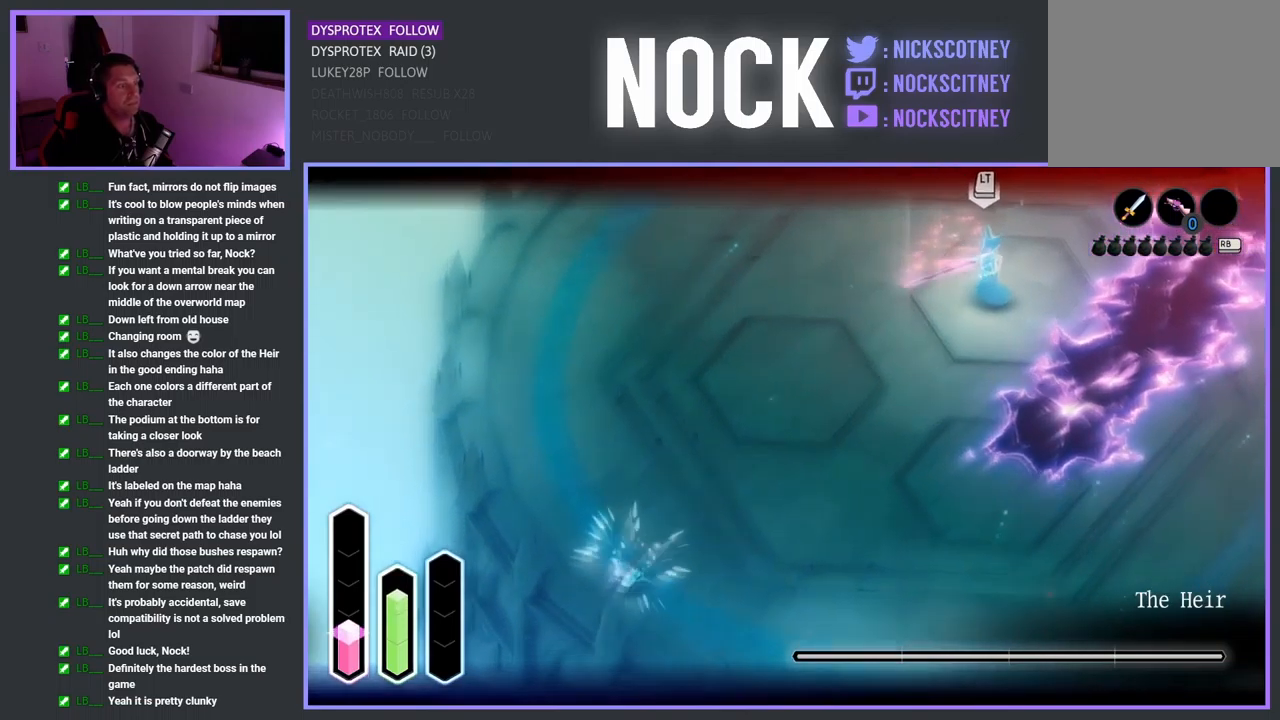
{"buttons": [], "left_stick": "down-right", "right_stick": "center", "events": [[284, "CROSS", "down"], [417, "CROSS", "up"]]}
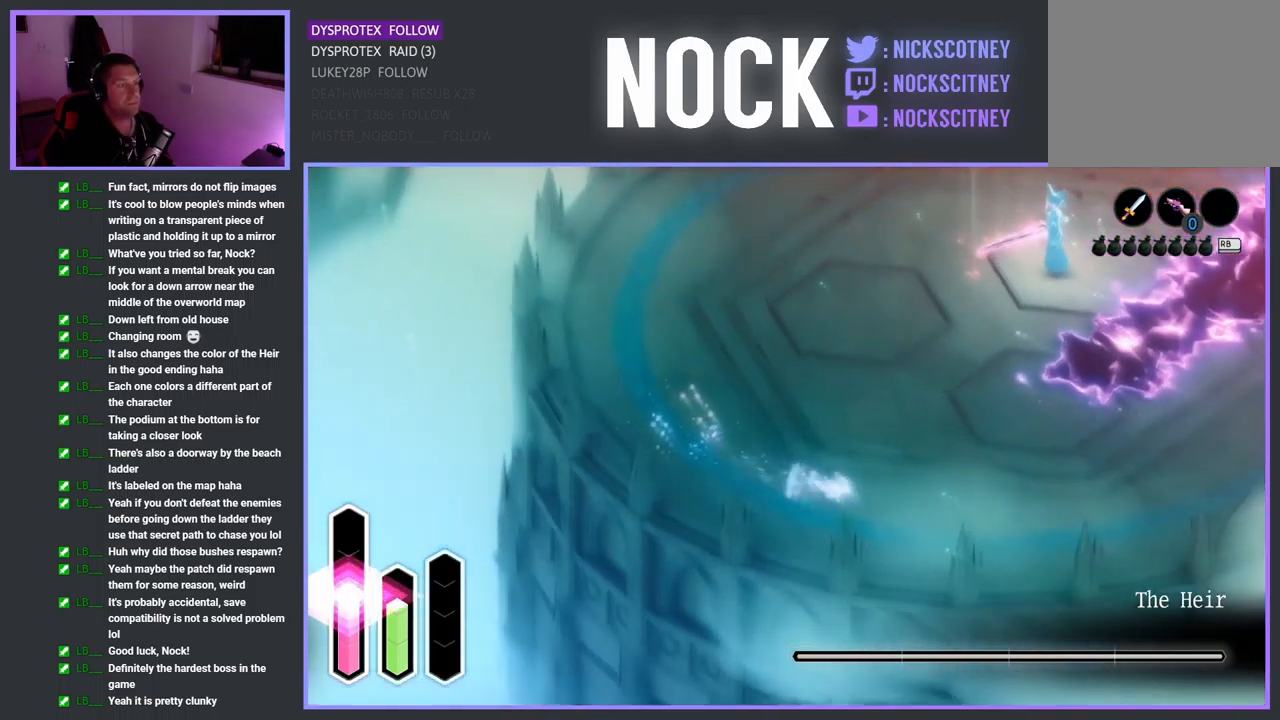
{"buttons": [], "left_stick": "center", "right_stick": "center", "events": [[300, "L1", "down"], [434, "left_stick", "center"], [450, "L1", "up"]]}
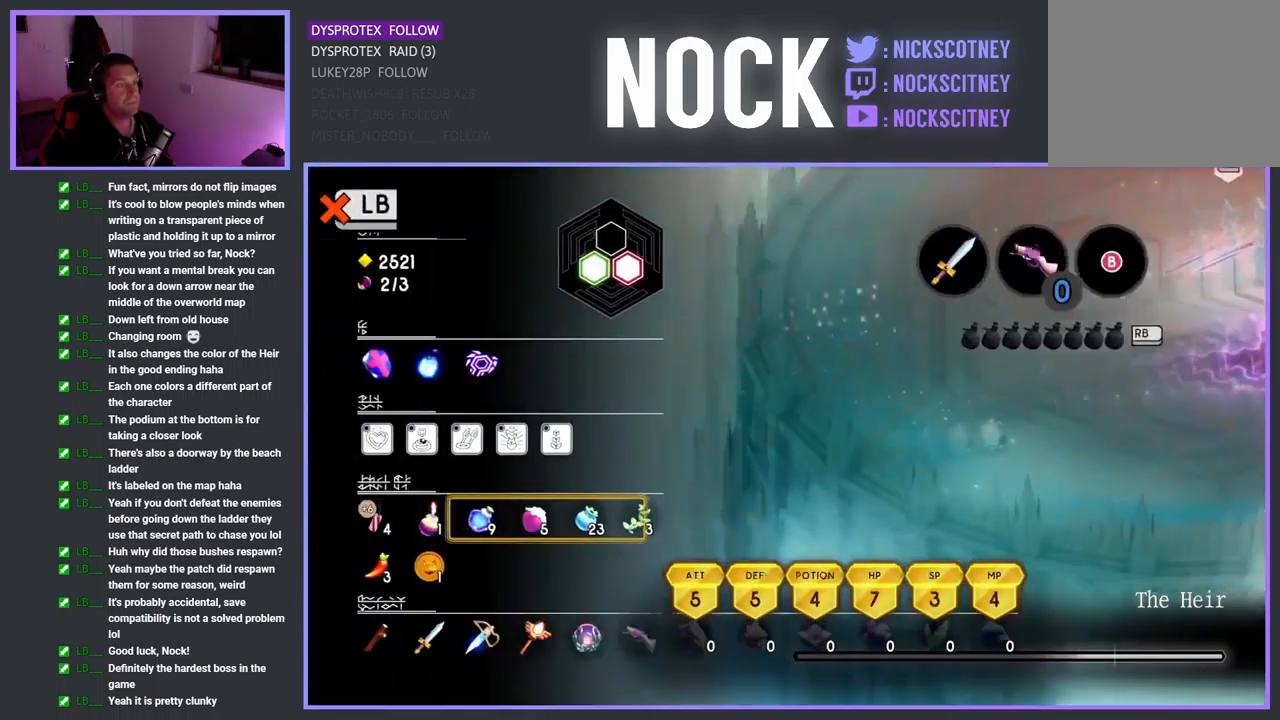
{"buttons": [], "left_stick": "center", "right_stick": "center", "events": []}
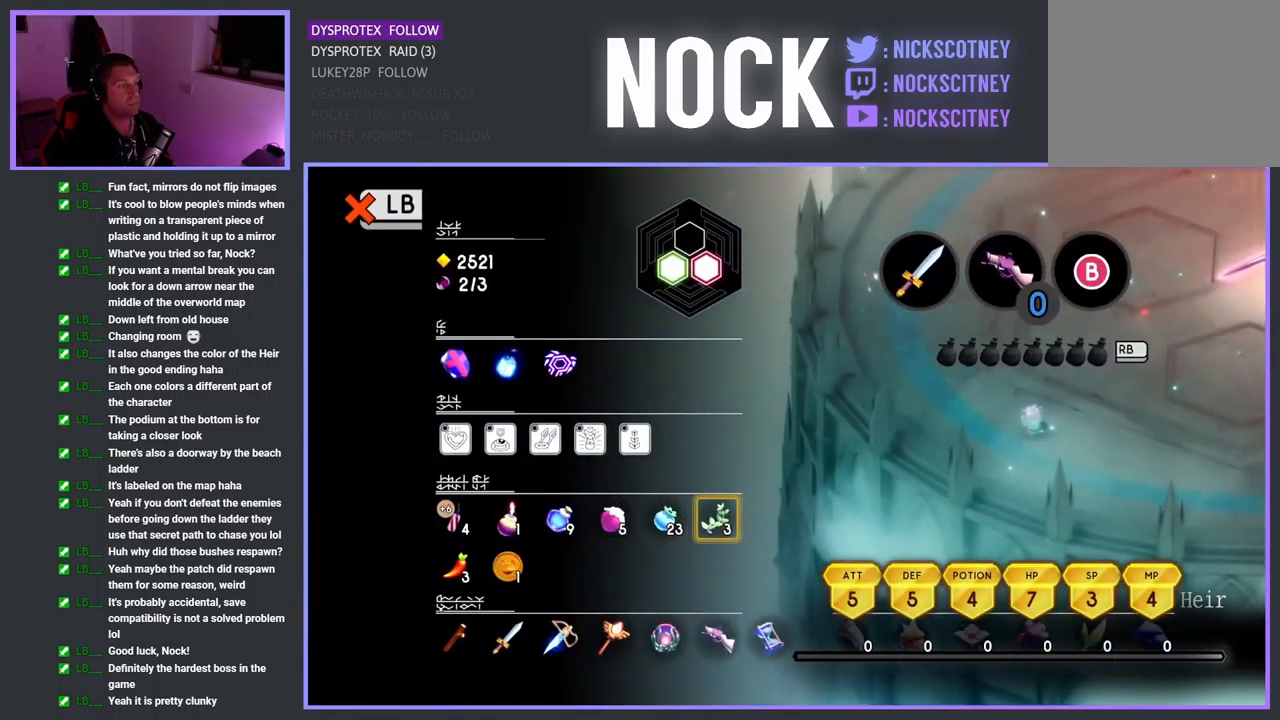
{"buttons": [], "left_stick": "center", "right_stick": "center", "events": [[50, "DPAD_LEFT", "down"], [150, "DPAD_LEFT", "up"], [217, "CROSS", "down"], [334, "CROSS", "up"]]}
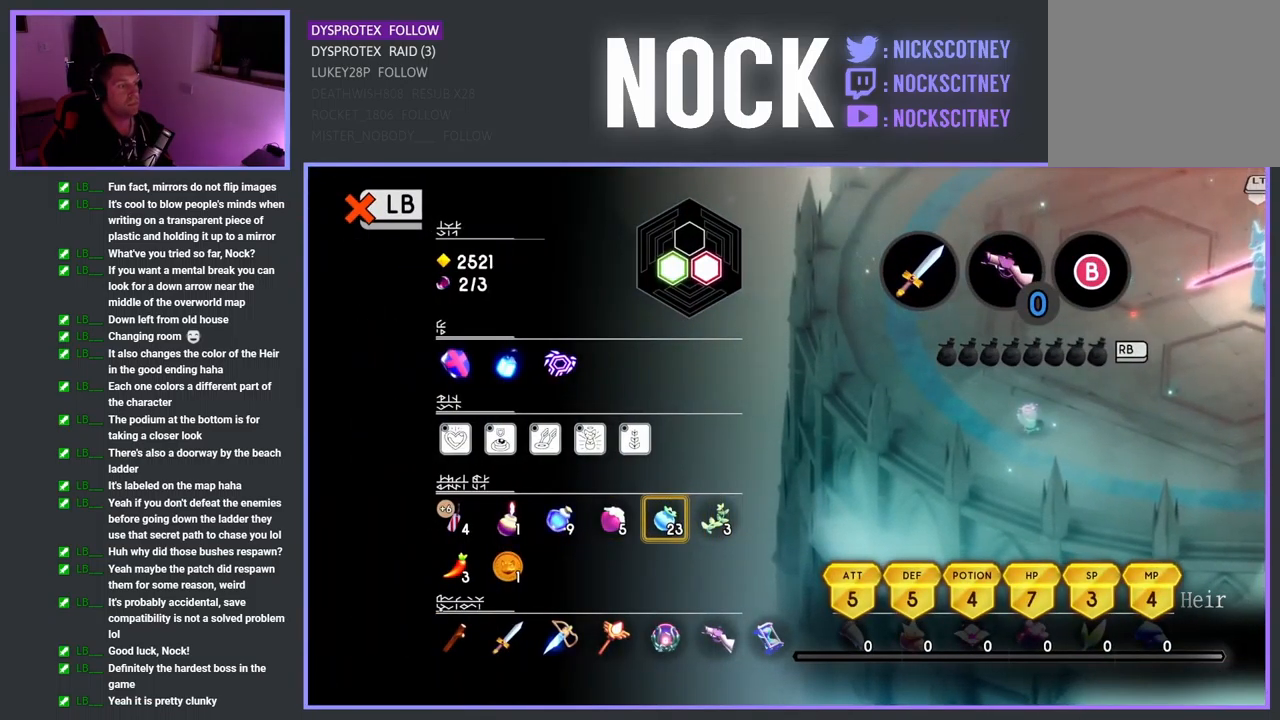
{"buttons": [], "left_stick": "center", "right_stick": "center", "events": [[267, "DPAD_RIGHT", "down"], [400, "DPAD_RIGHT", "up"]]}
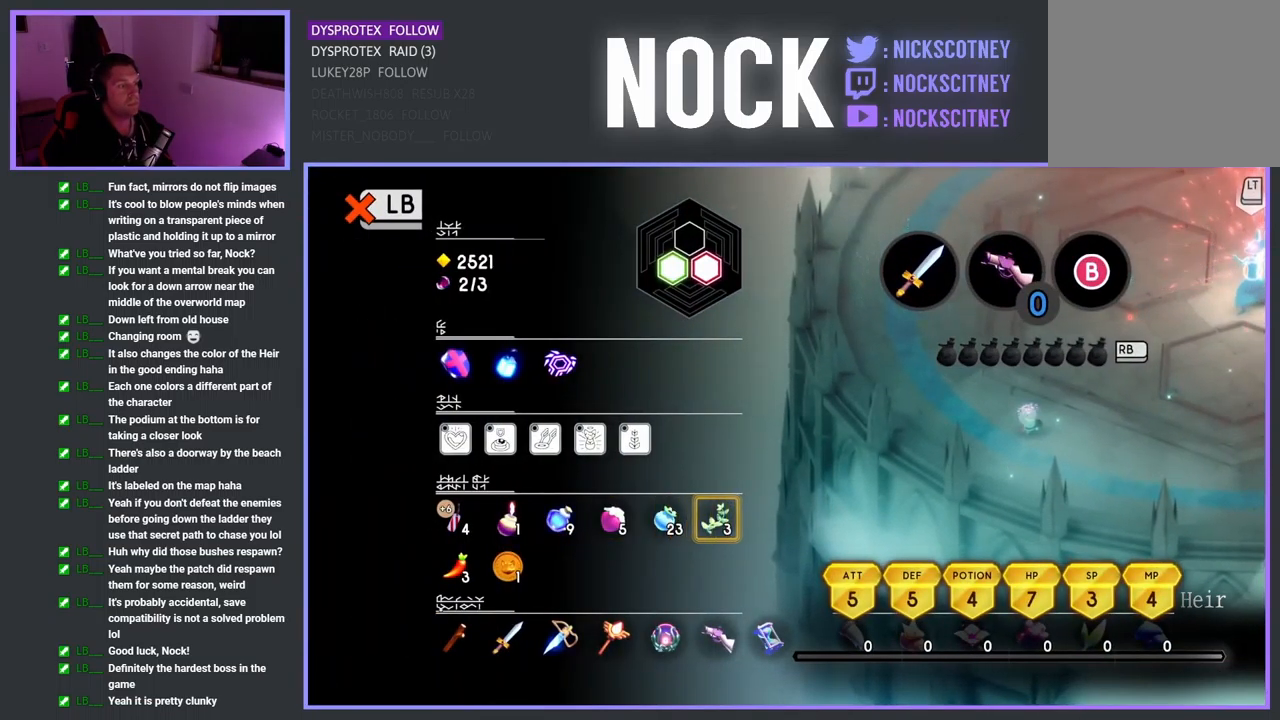
{"buttons": [], "left_stick": "center", "right_stick": "center", "events": [[200, "CROSS", "down"], [334, "CROSS", "up"]]}
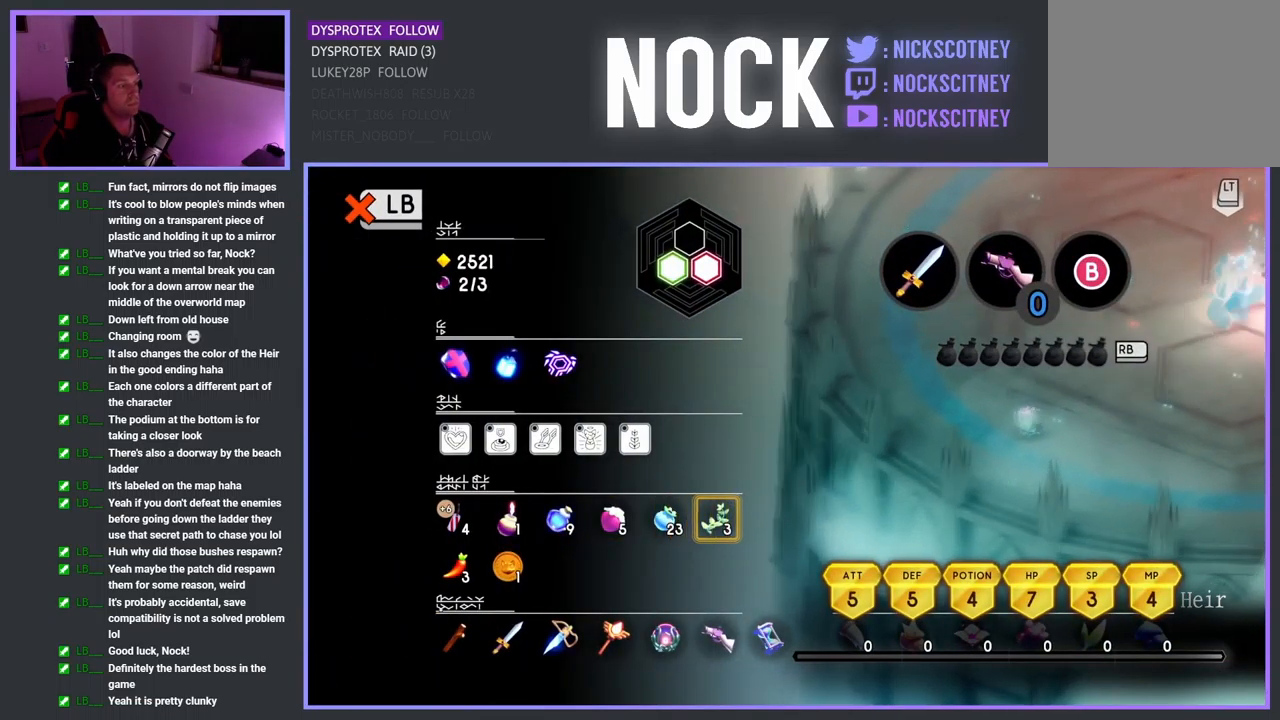
{"buttons": [], "left_stick": "right", "right_stick": "center", "events": [[100, "CIRCLE", "down"], [234, "CIRCLE", "up"], [300, "left_stick", "right"]]}
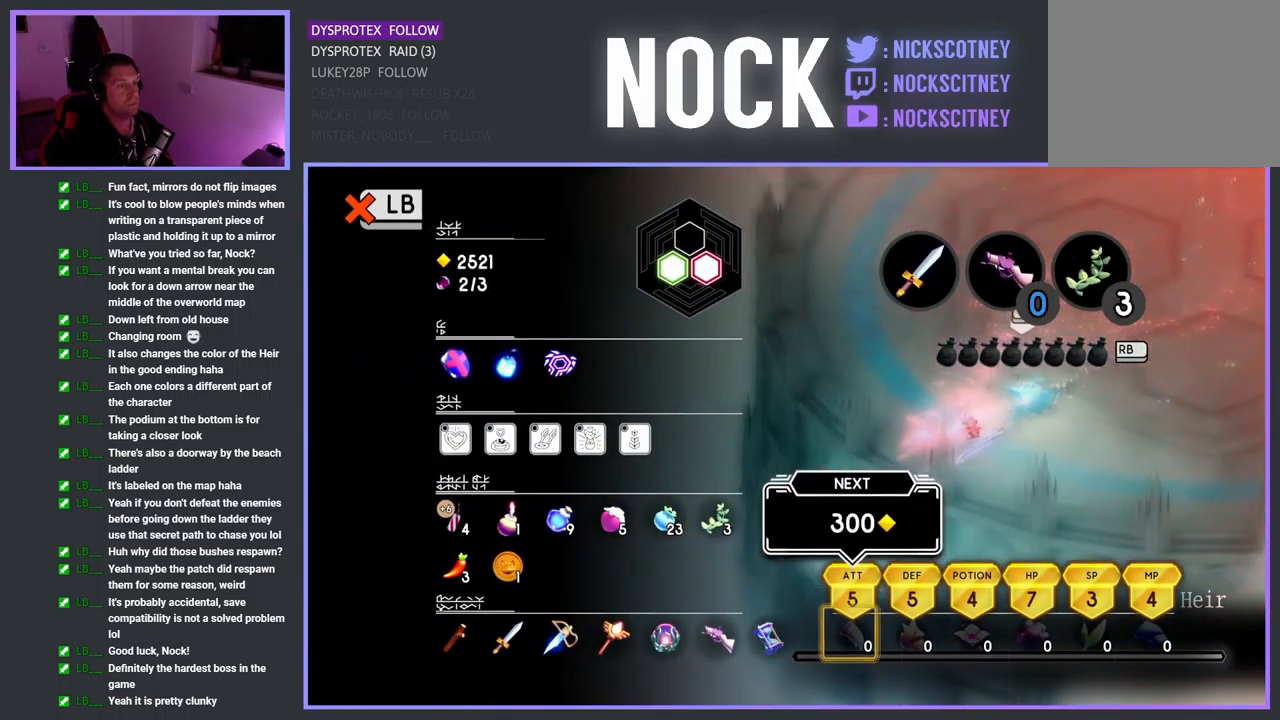
{"buttons": [], "left_stick": "right", "right_stick": "center", "events": [[17, "L2", "down"], [250, "L2", "up"]]}
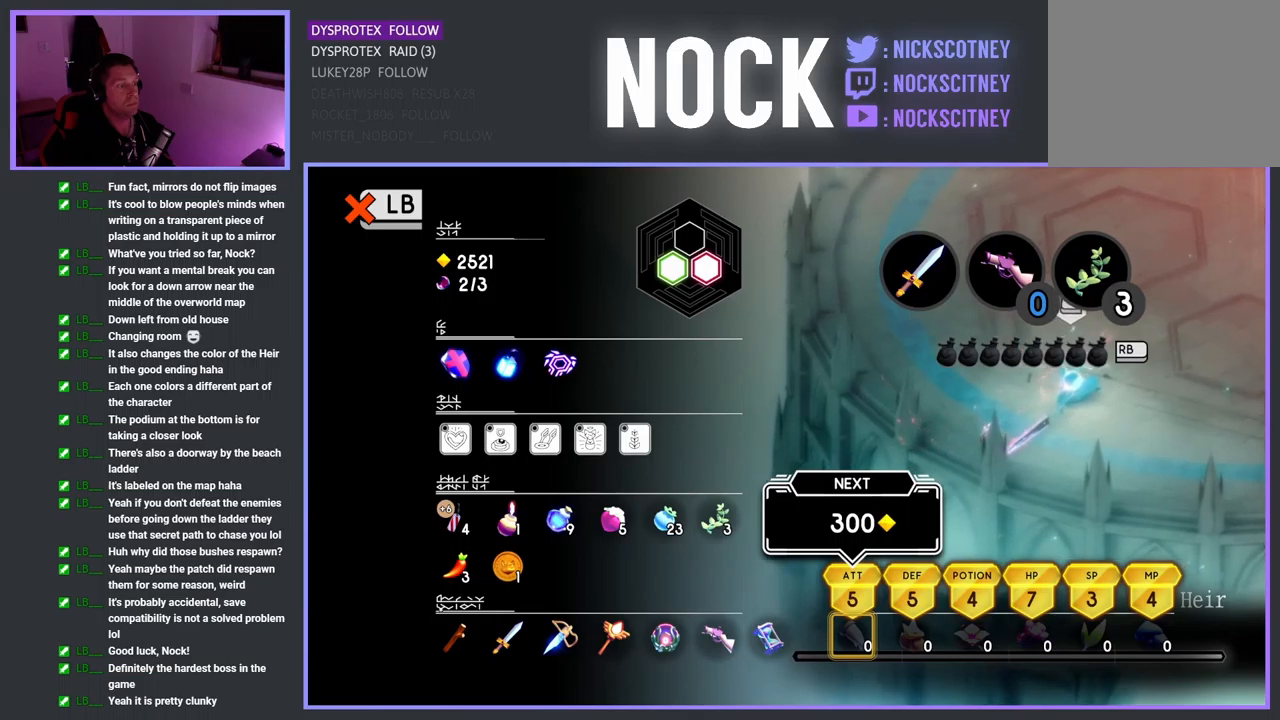
{"buttons": ["CIRCLE"], "left_stick": "right", "right_stick": "center", "events": [[33, "L1", "down"], [133, "L1", "up"], [383, "CIRCLE", "down"]]}
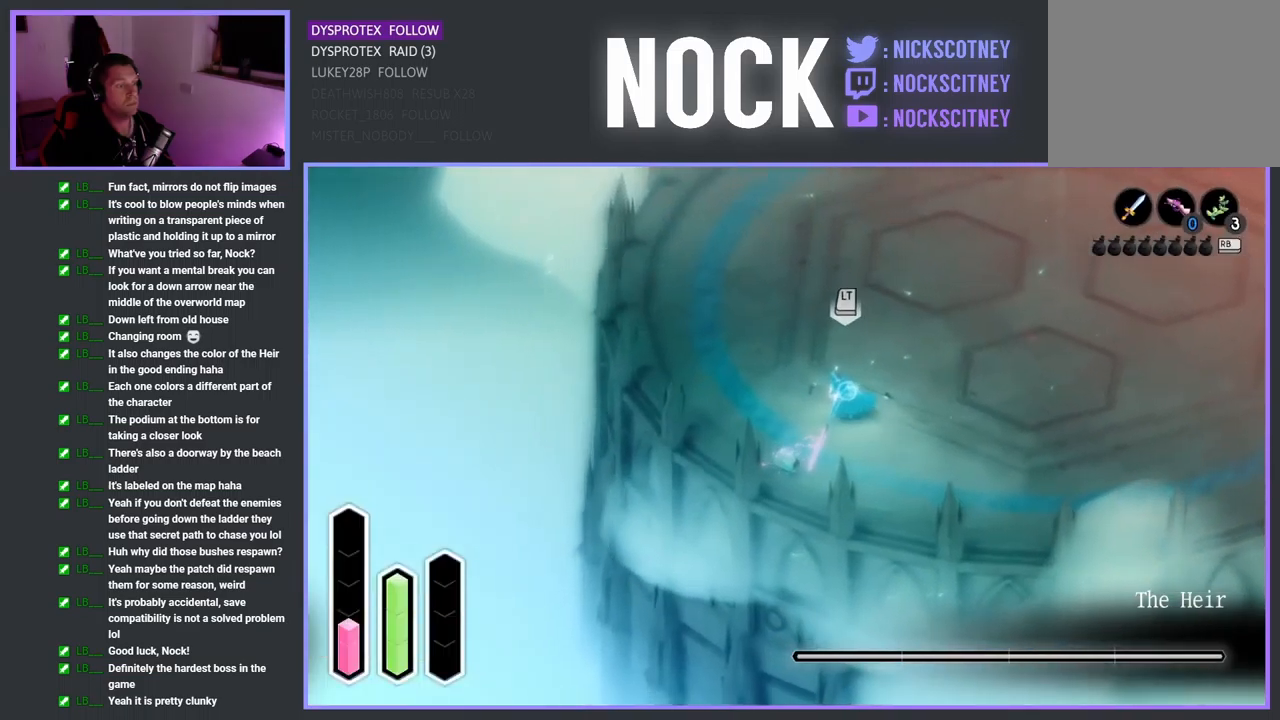
{"buttons": ["CROSS"], "left_stick": "right", "right_stick": "center", "events": [[50, "CIRCLE", "up"], [267, "CROSS", "down"], [417, "CROSS", "up"], [500, "CROSS", "down"]]}
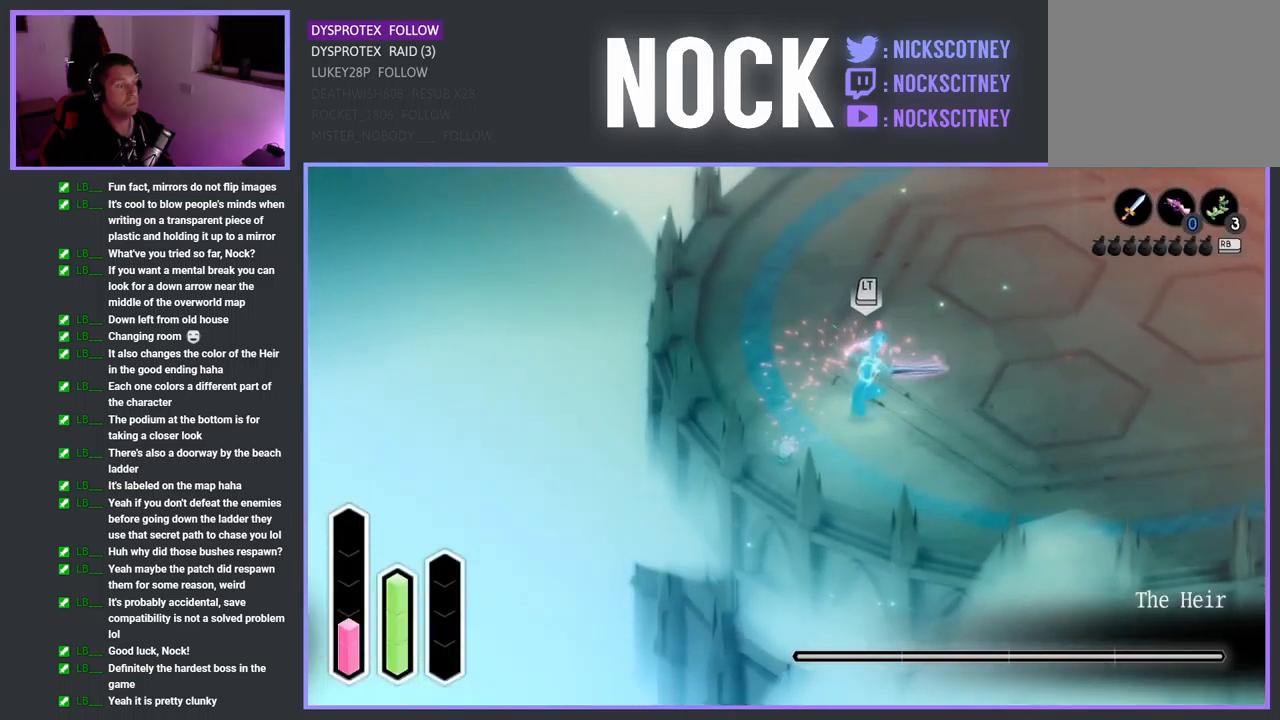
{"buttons": ["CROSS"], "left_stick": "right", "right_stick": "center", "events": [[117, "CROSS", "up"], [200, "CROSS", "down"], [317, "CROSS", "up"], [383, "CROSS", "down"]]}
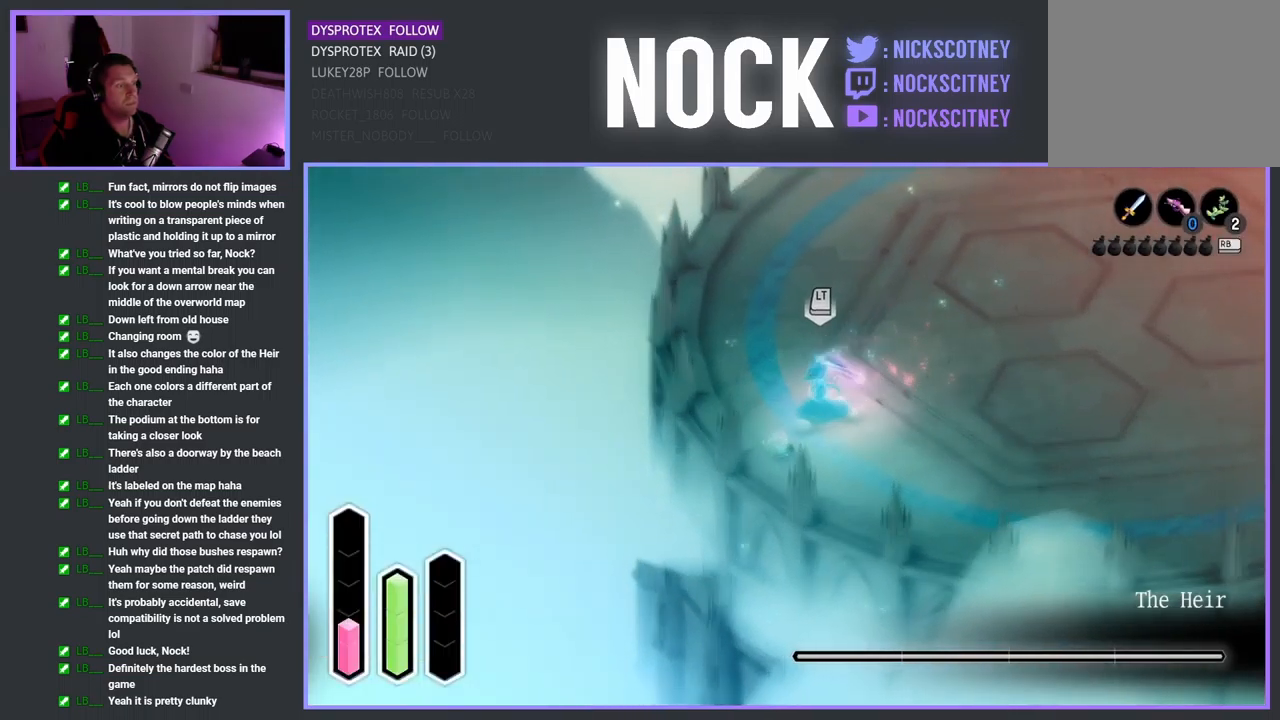
{"buttons": [], "left_stick": "right", "right_stick": "center", "events": [[133, "CROSS", "up"], [183, "CROSS", "down"], [467, "CROSS", "up"]]}
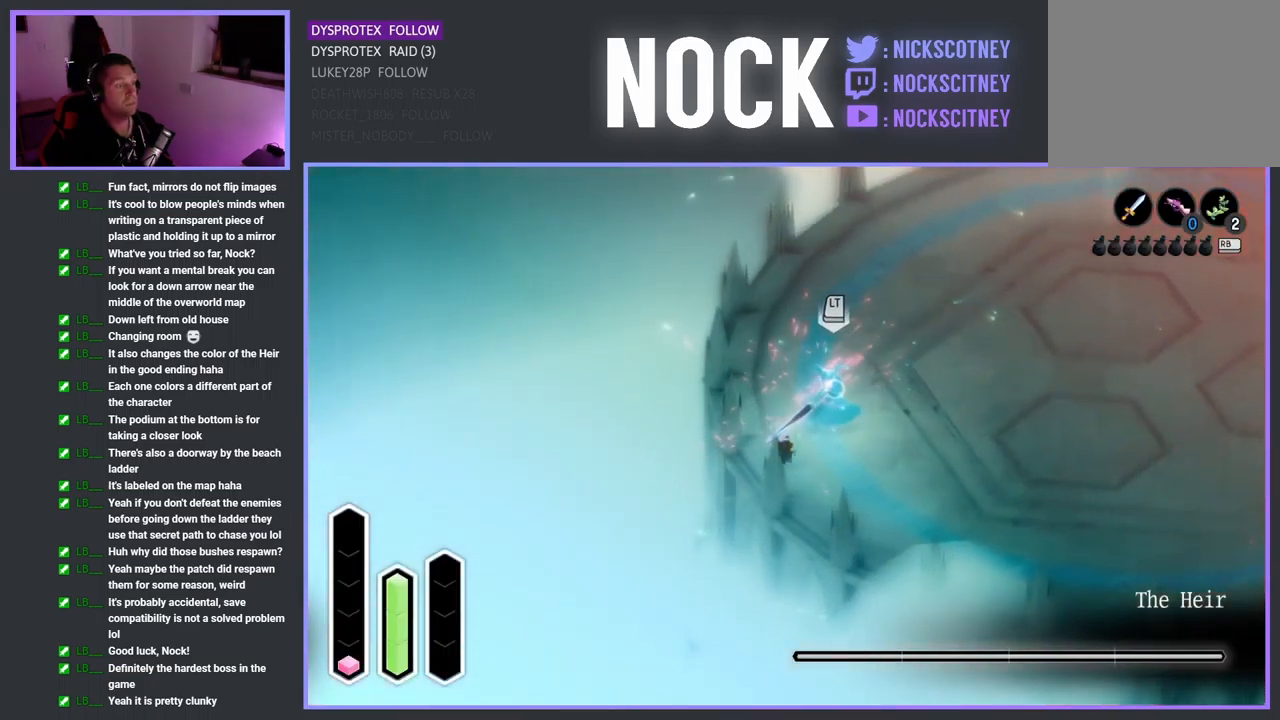
{"buttons": [], "left_stick": "right", "right_stick": "center", "events": [[117, "CROSS", "down"], [350, "CROSS", "up"]]}
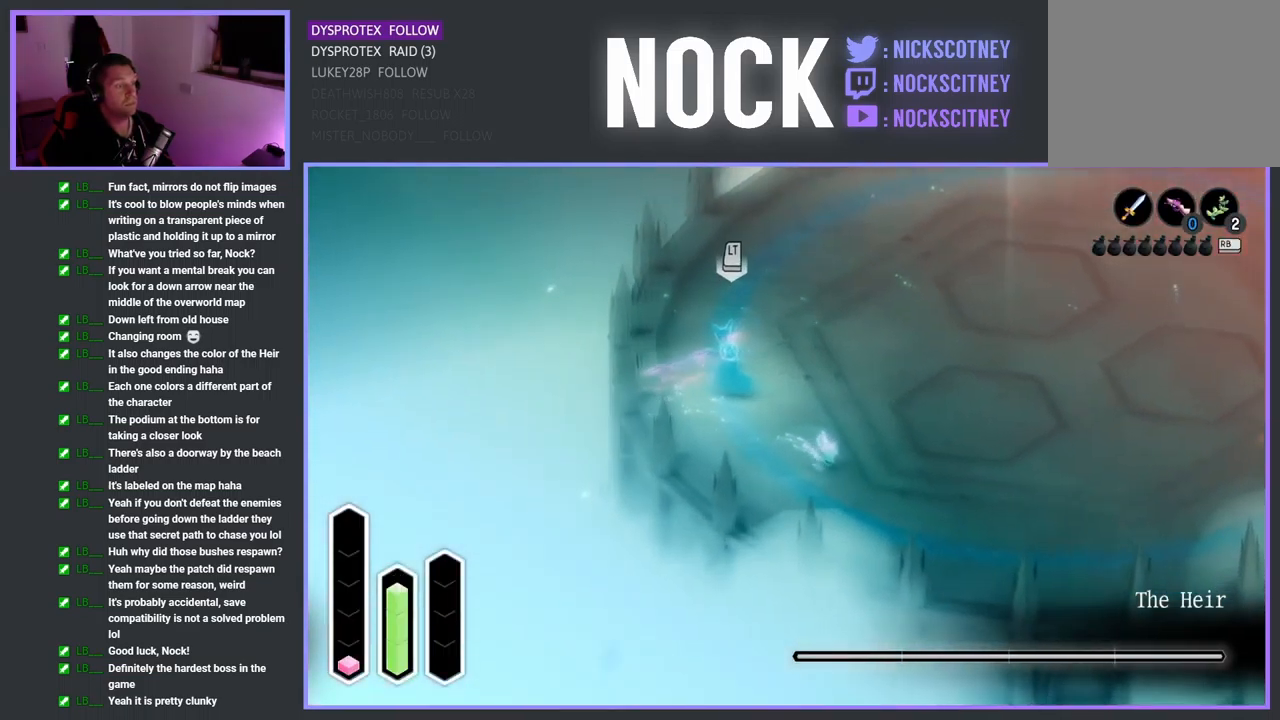
{"buttons": ["CROSS"], "left_stick": "up", "right_stick": "center", "events": [[50, "left_stick", "up"], [117, "CROSS", "down"], [317, "CROSS", "up"], [483, "CROSS", "down"]]}
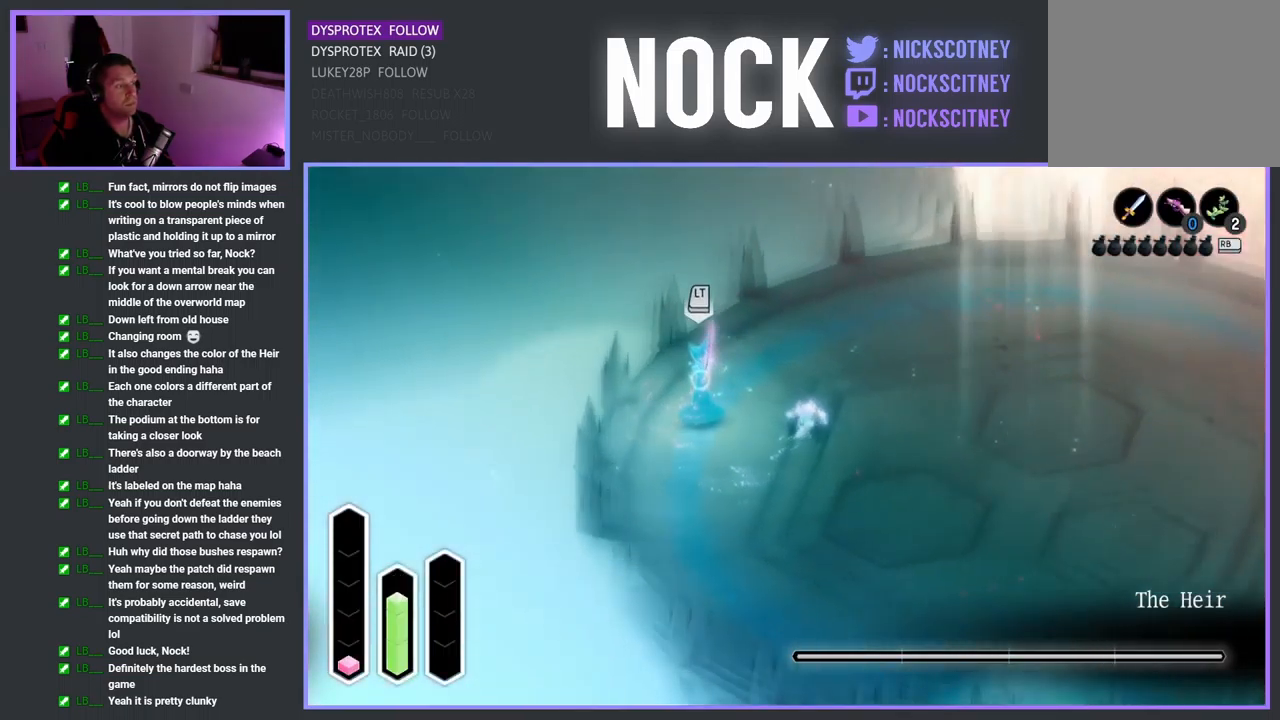
{"buttons": [], "left_stick": "down-right", "right_stick": "center", "events": [[117, "left_stick", "up-right"], [283, "CROSS", "up"], [283, "left_stick", "right"], [417, "left_stick", "down-right"]]}
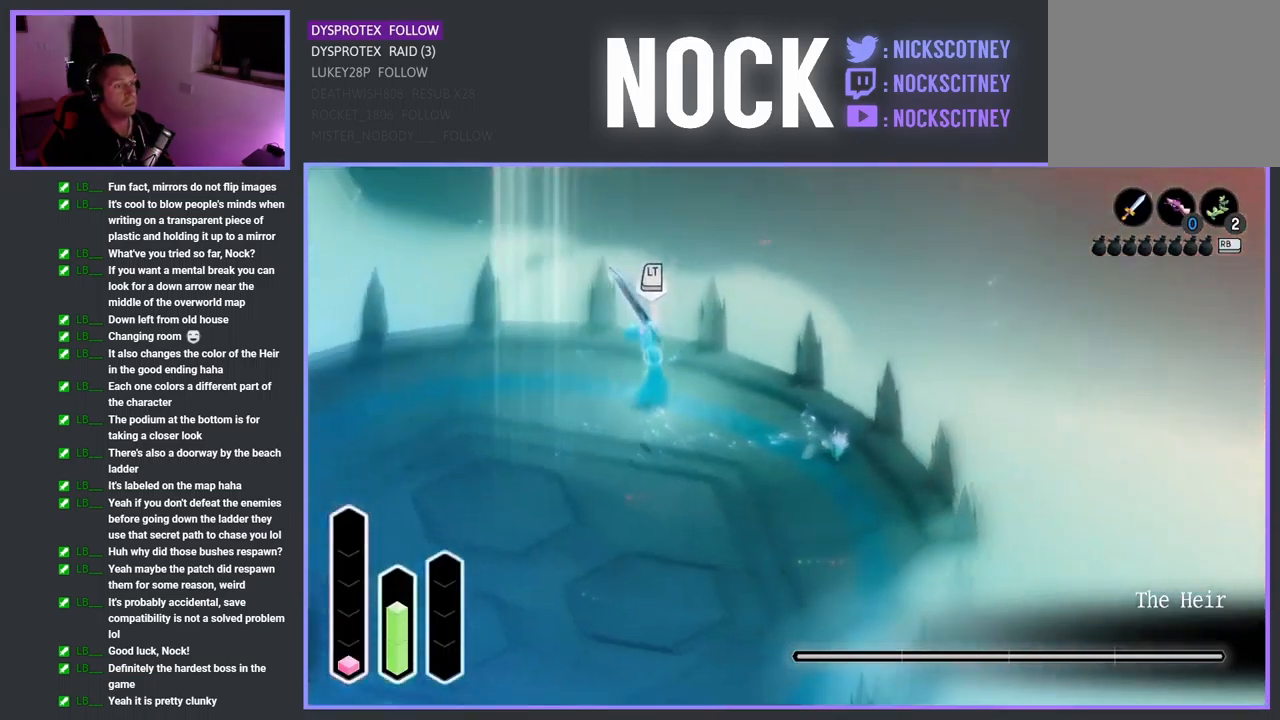
{"buttons": ["CROSS"], "left_stick": "up-left", "right_stick": "center", "events": [[50, "left_stick", "down"], [250, "left_stick", "down-left"], [400, "left_stick", "left"], [483, "CROSS", "down"], [500, "left_stick", "up-left"]]}
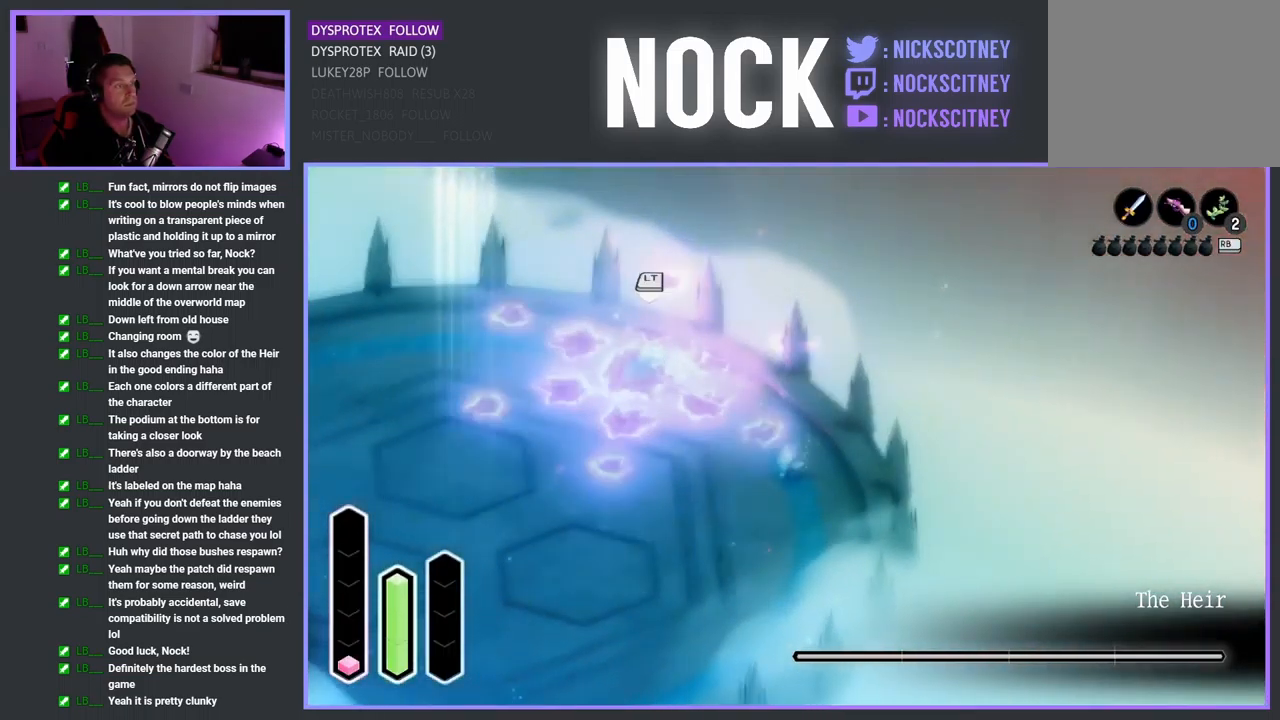
{"buttons": [], "left_stick": "up-left", "right_stick": "center", "events": [[183, "CROSS", "up"]]}
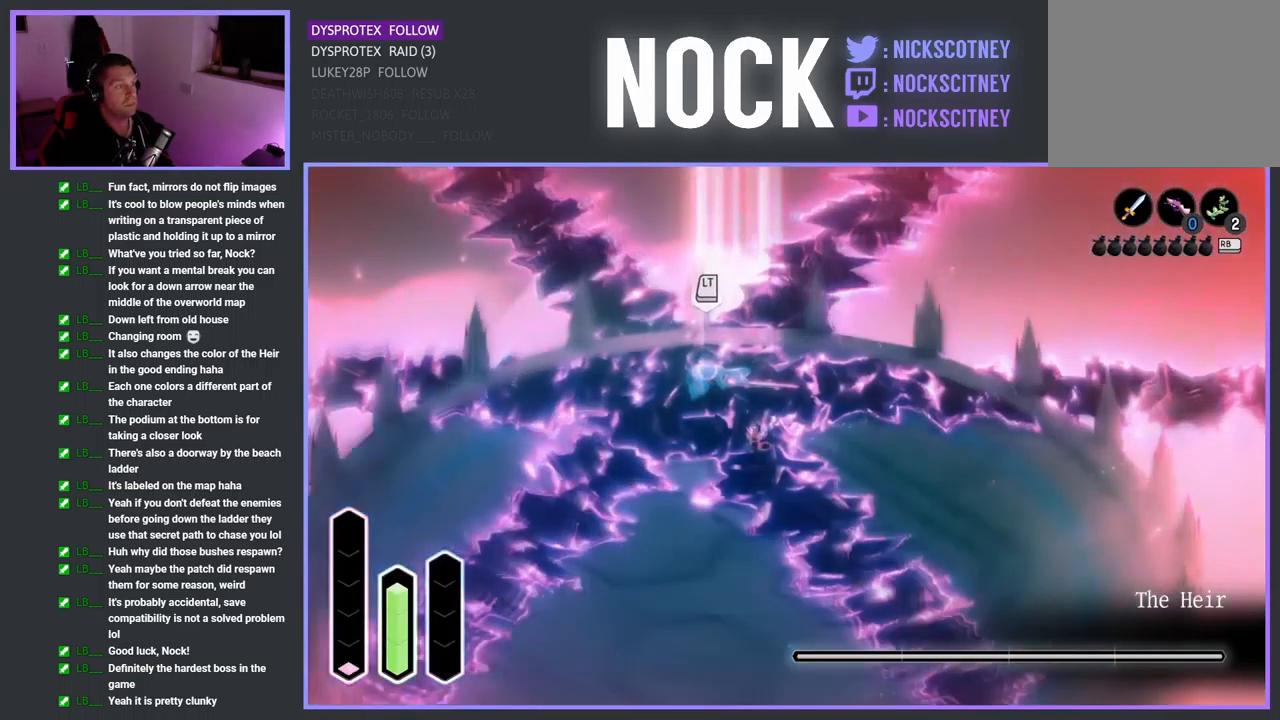
{"buttons": [], "left_stick": "up-left", "right_stick": "center", "events": []}
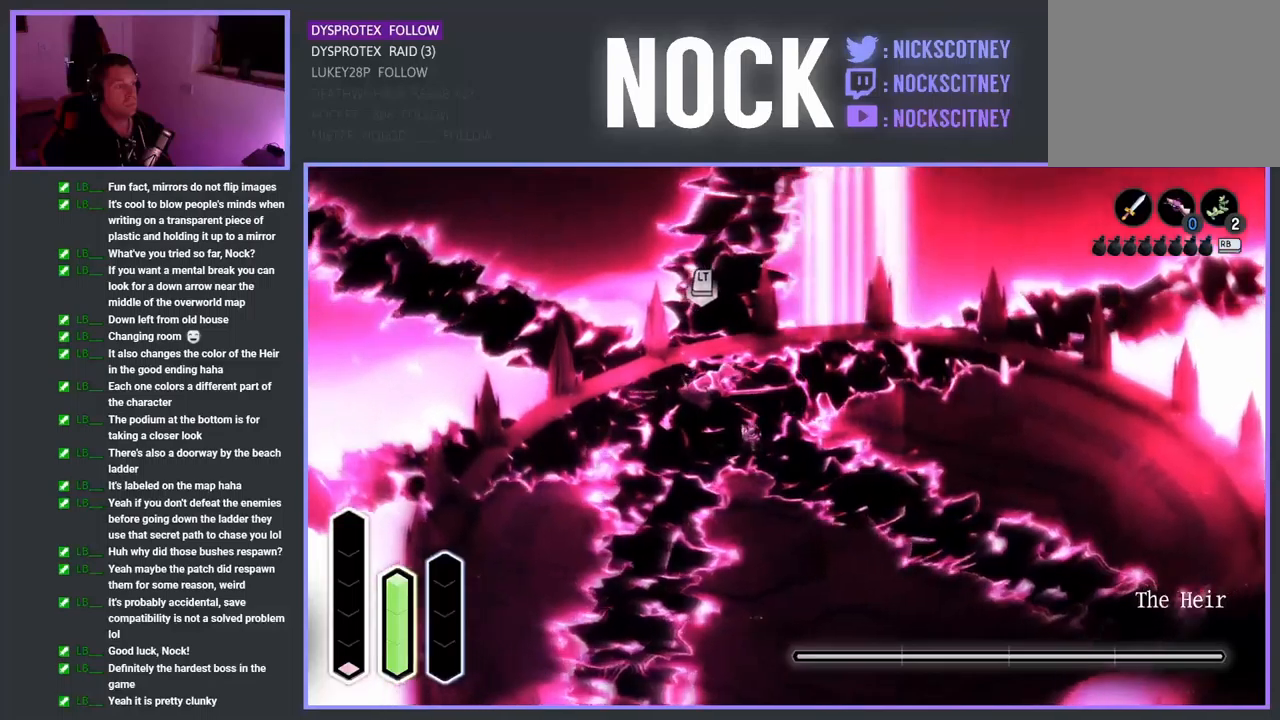
{"buttons": ["SQUARE"], "left_stick": "up-left", "right_stick": "center", "events": [[17, "SQUARE", "down"], [183, "SQUARE", "up"], [250, "SQUARE", "down"], [400, "SQUARE", "up"], [467, "SQUARE", "down"]]}
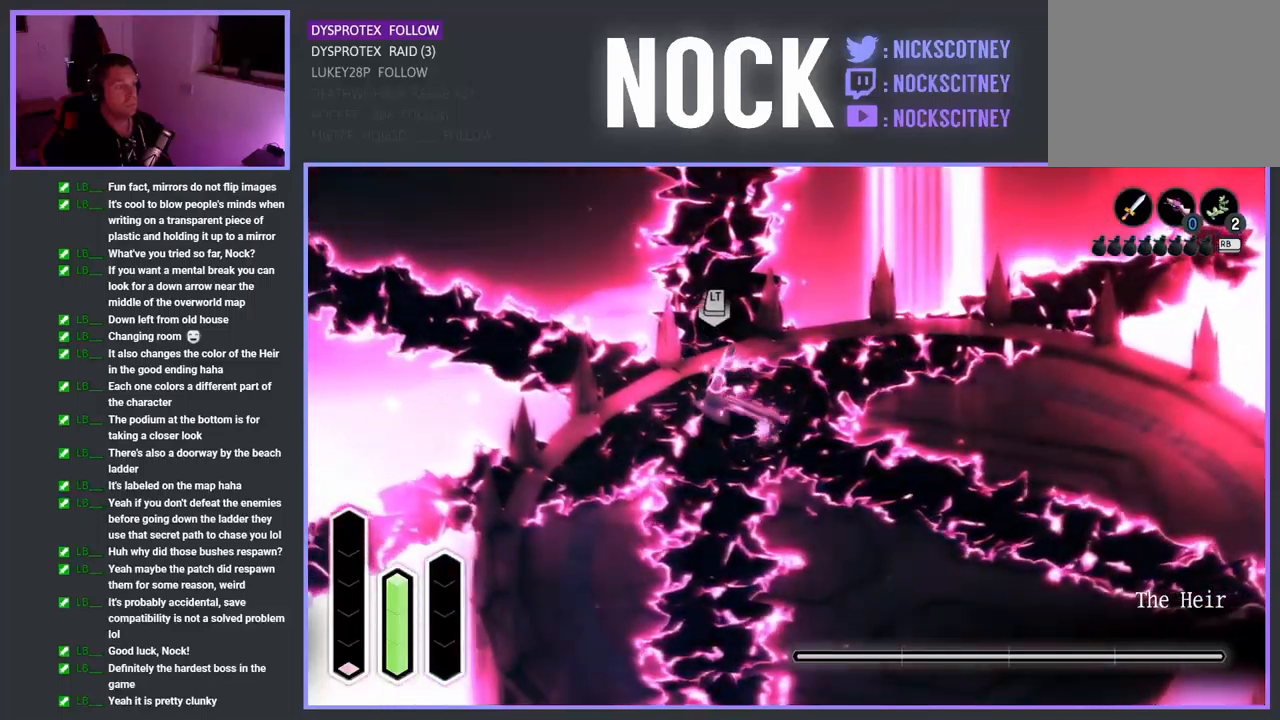
{"buttons": [], "left_stick": "up-left", "right_stick": "center", "events": [[117, "SQUARE", "up"], [183, "SQUARE", "down"], [300, "SQUARE", "up"], [367, "SQUARE", "down"], [483, "SQUARE", "up"]]}
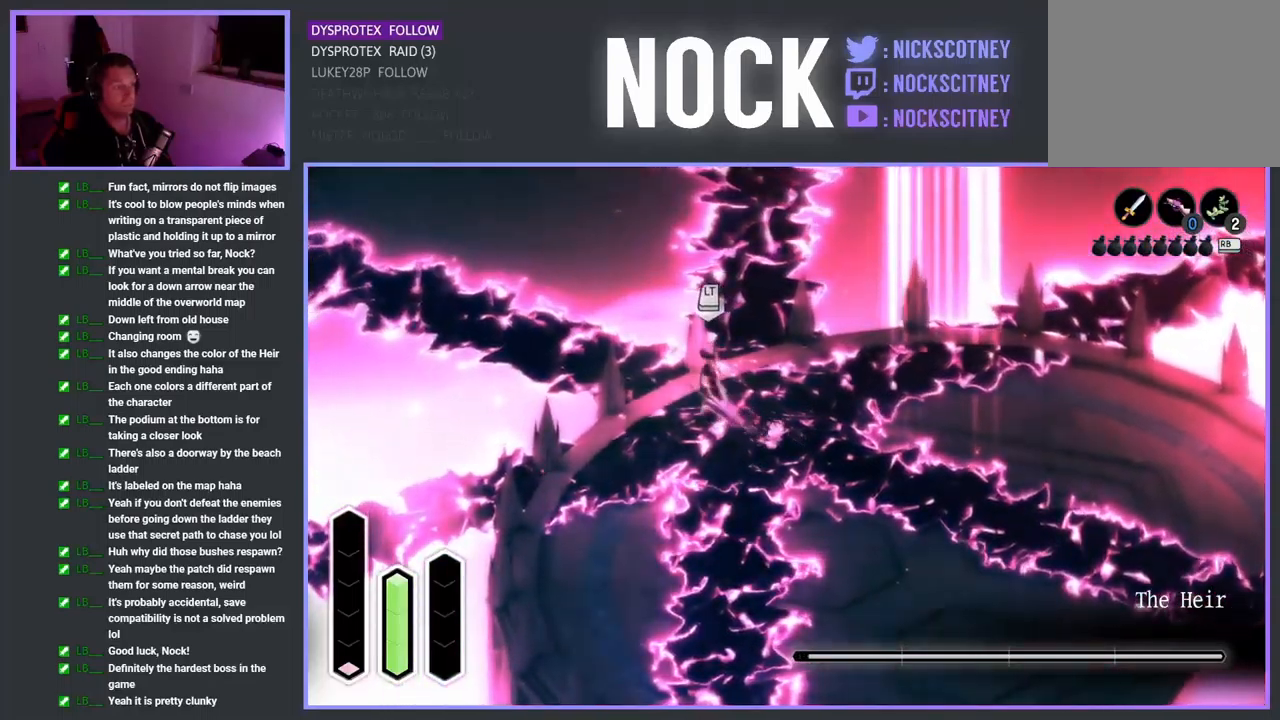
{"buttons": ["SQUARE"], "left_stick": "up-left", "right_stick": "center", "events": [[50, "SQUARE", "down"], [183, "SQUARE", "up"], [267, "SQUARE", "down"], [433, "SQUARE", "up"], [500, "SQUARE", "down"]]}
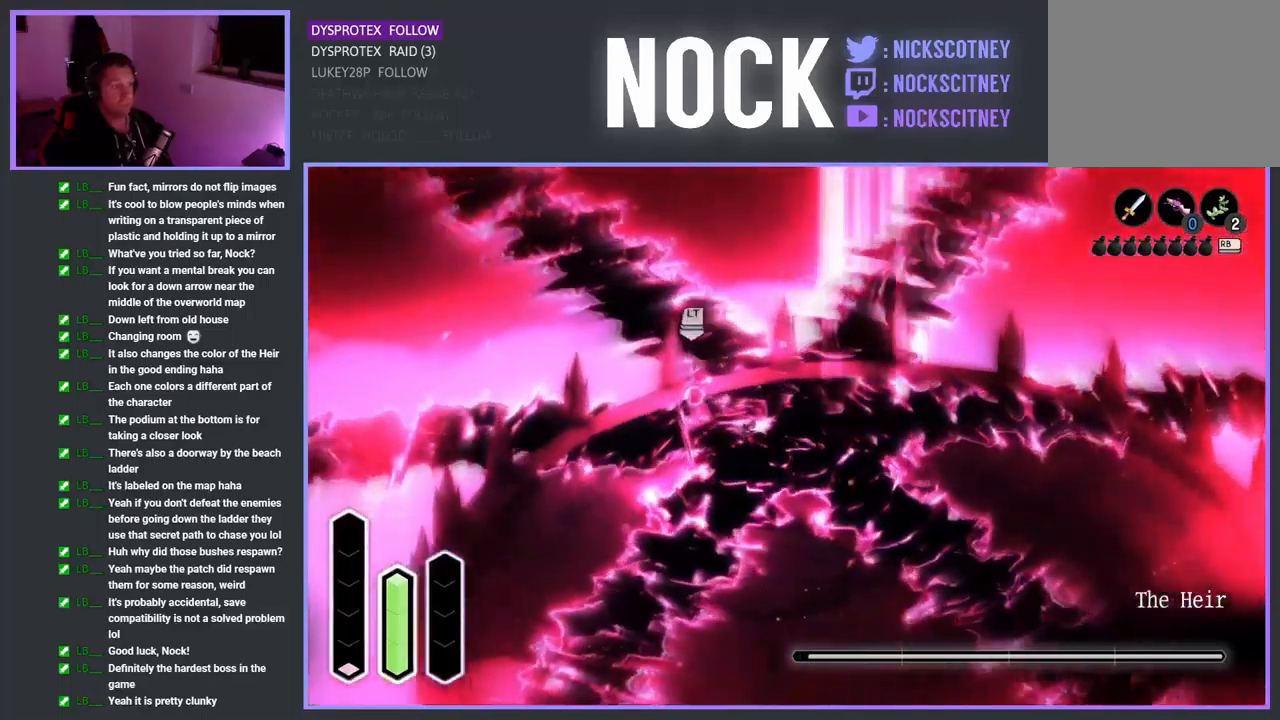
{"buttons": ["SQUARE"], "left_stick": "up-left", "right_stick": "center", "events": [[33, "left_stick", "left"], [133, "SQUARE", "up"], [200, "SQUARE", "down"], [267, "left_stick", "up-left"], [350, "SQUARE", "up"], [417, "SQUARE", "down"]]}
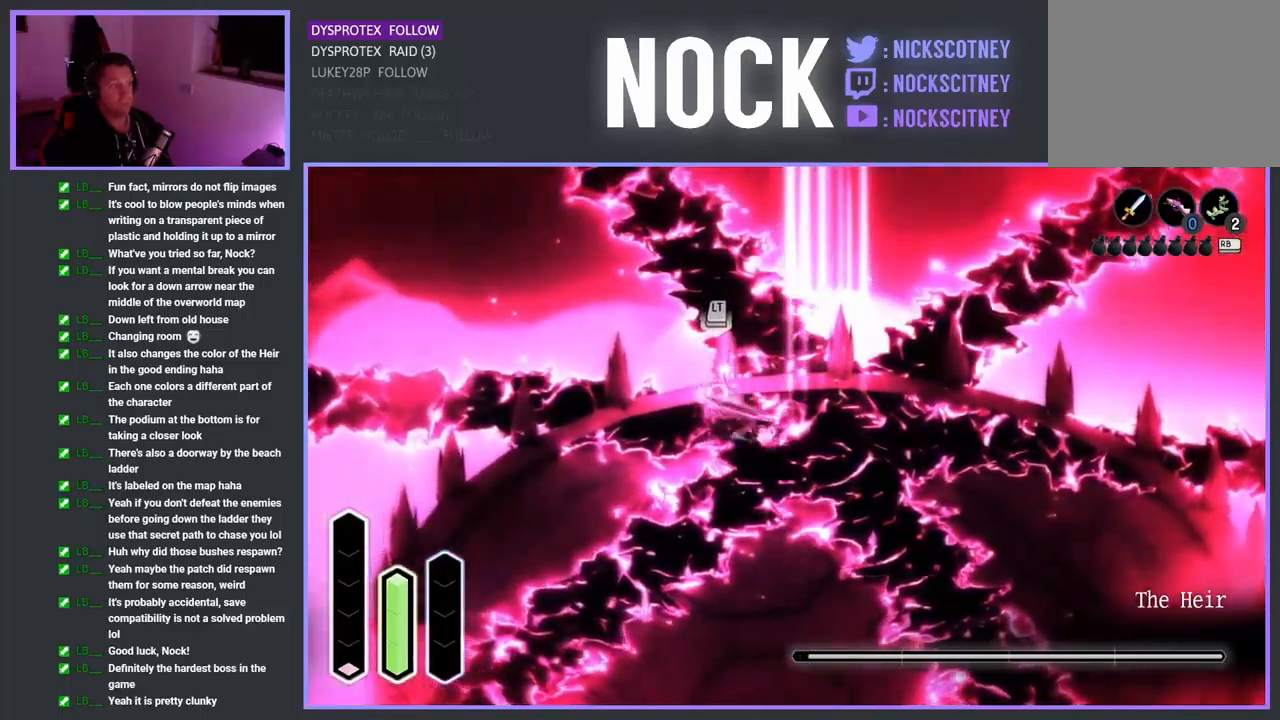
{"buttons": [], "left_stick": "up-left", "right_stick": "center", "events": [[50, "SQUARE", "up"], [133, "SQUARE", "down"], [267, "SQUARE", "up"], [333, "SQUARE", "down"], [467, "SQUARE", "up"]]}
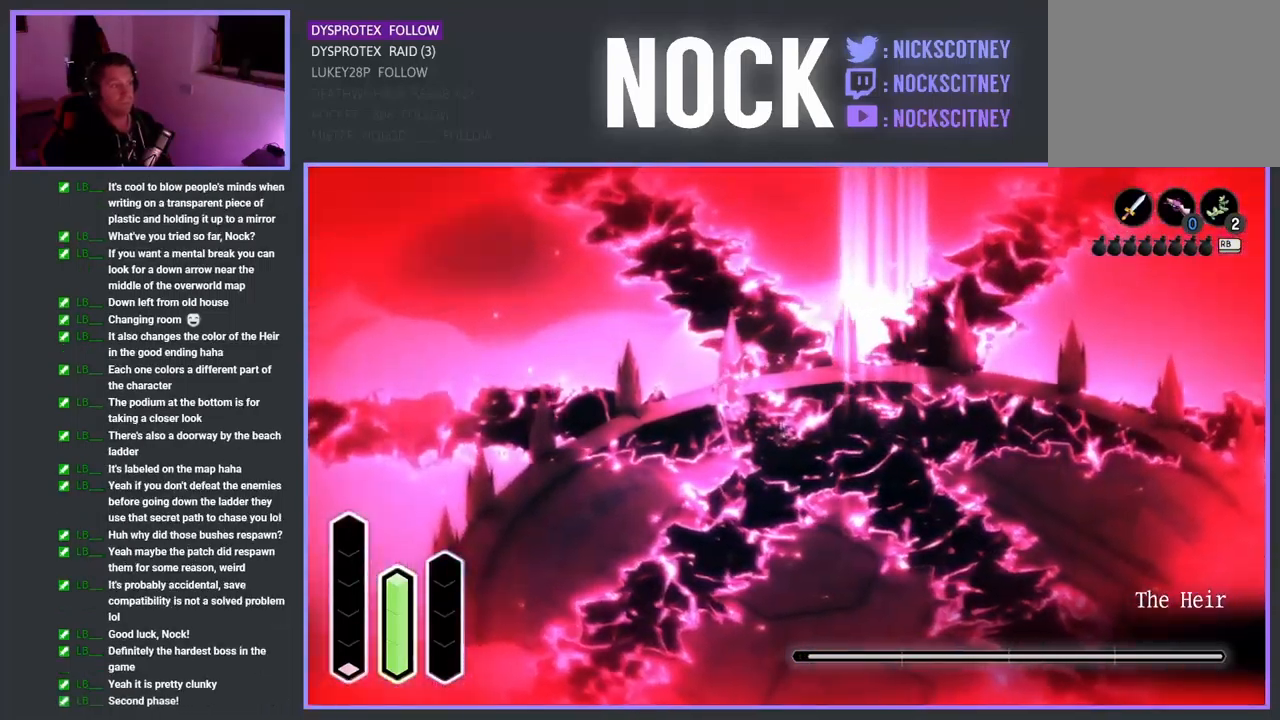
{"buttons": [], "left_stick": "center", "right_stick": "center", "events": [[33, "SQUARE", "down"], [167, "SQUARE", "up"], [233, "SQUARE", "down"], [350, "left_stick", "center"], [367, "SQUARE", "up"]]}